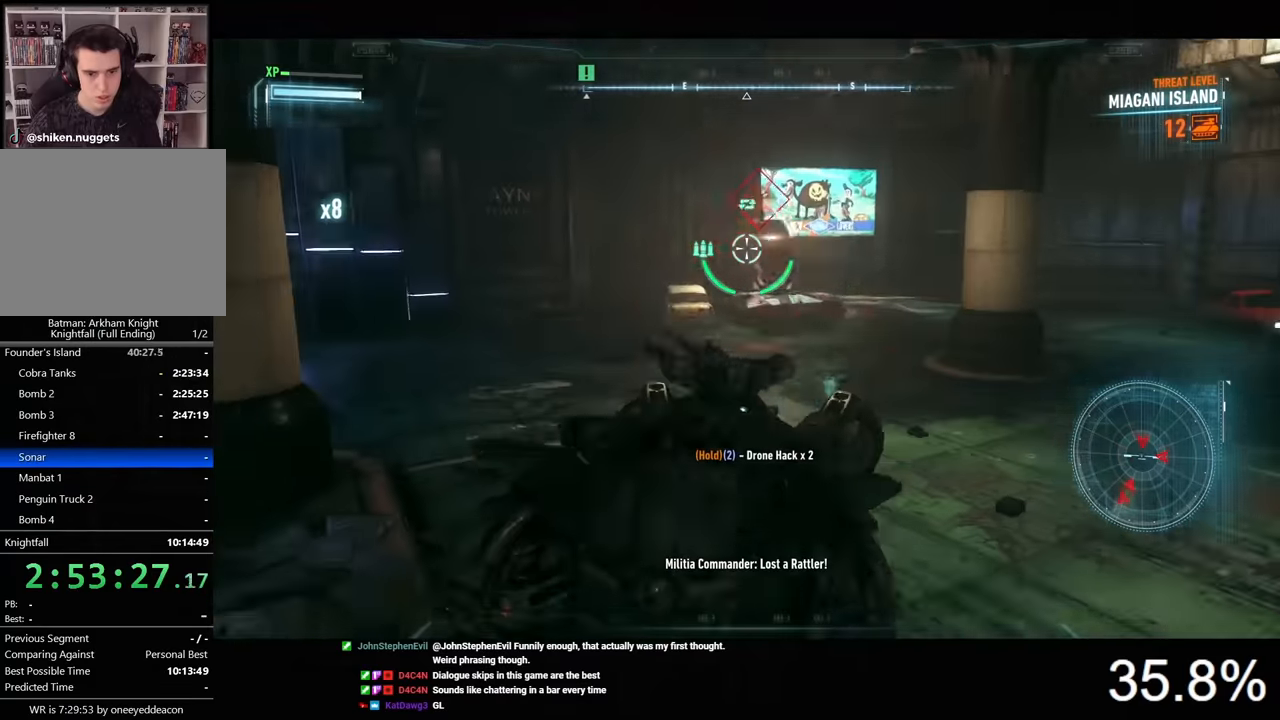
Gameplay with keyboard and mouse; each line is a JSON object with the keys and mouse buttons held at the frame after it. "events" lists presses ("down") and releases ("up") of "1", "2", "3", "4", "5", "a", "alt", "c", "caps_lock", "ctrl", "d", "e", "f", "g", "q", "r", "s", "shift", "space", "t", "tab", "v", "w", "x", "z", "mouse_left", "mouse_wheel" and "mouse_right" between this image and that frame as [ms after this image, input, new state], when the widget could be followed in between. "mouse_left", "mouse_wheel", "mouse_right" = the "left", "wheel", "right" buttons of the "mouse" list. No other keys are recorded. "wheel" means that the mouse wheel is clicked or scrolled. "mouse_move" is the direction in which the mouse moves at that frame (one of eight, or "still"), when it could be read.
{"keys": [], "mouse": ["right"], "mouse_move": "still", "events": [[333, "mouse_left", "up"]]}
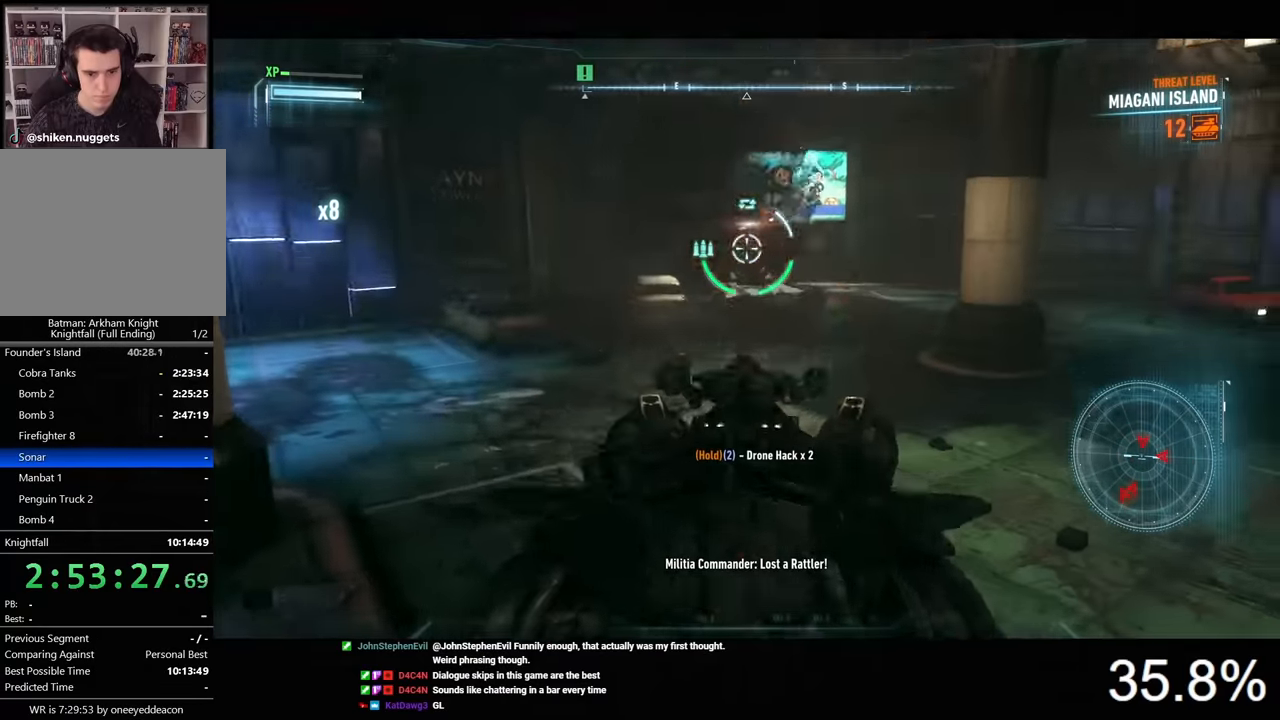
{"keys": ["d"], "mouse": ["right"], "mouse_move": "right", "events": [[33, "mouse_wheel", "down"], [166, "mouse_wheel", "up"], [333, "d", "down"]]}
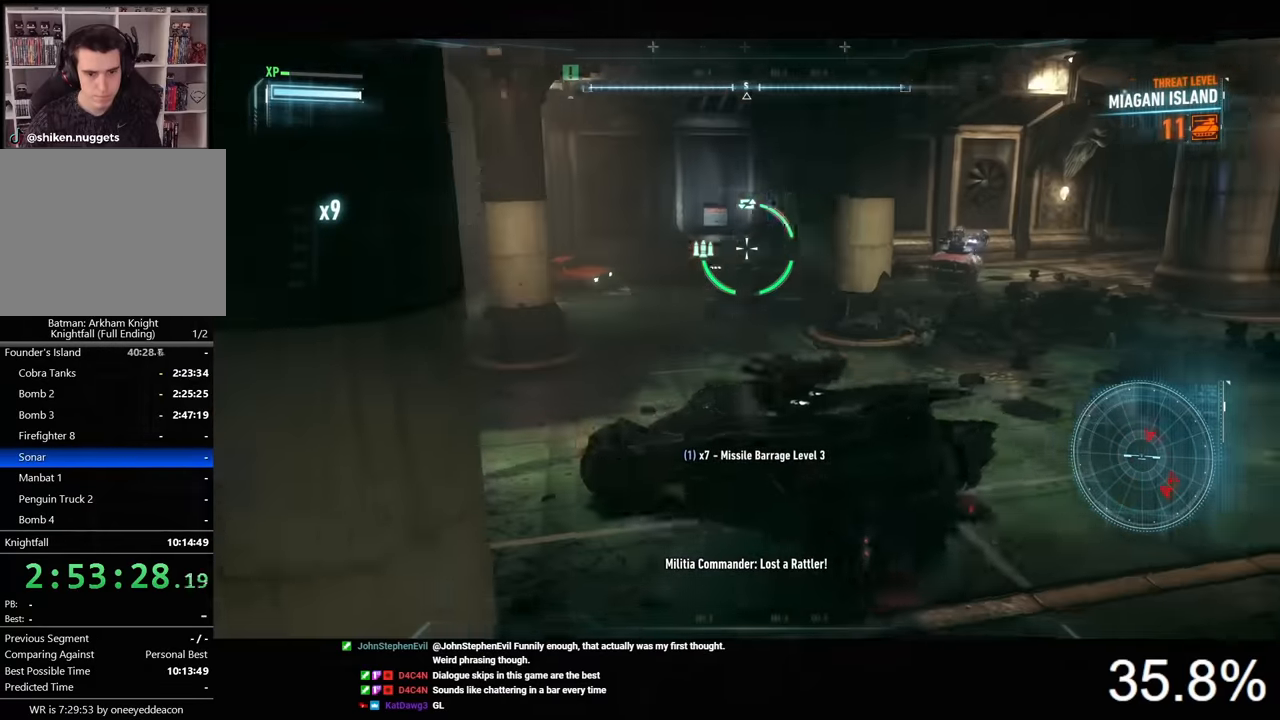
{"keys": [], "mouse": ["right"], "mouse_move": "right", "events": [[100, "d", "up"], [100, "w", "down"], [366, "w", "up"]]}
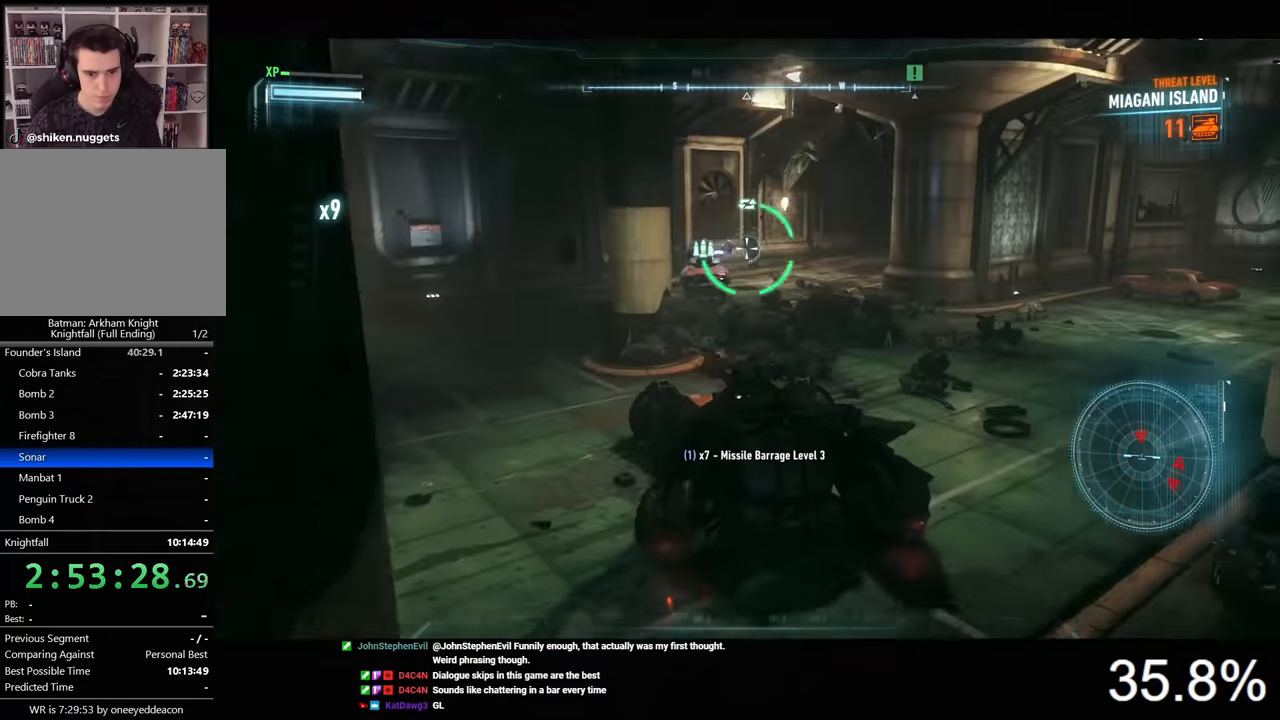
{"keys": [], "mouse": ["right"], "mouse_move": "still", "events": [[33, "mouse_left", "down"], [133, "mouse_left", "up"], [200, "mouse_left", "down"], [300, "mouse_left", "up"], [400, "mouse_left", "down"], [466, "mouse_left", "up"]]}
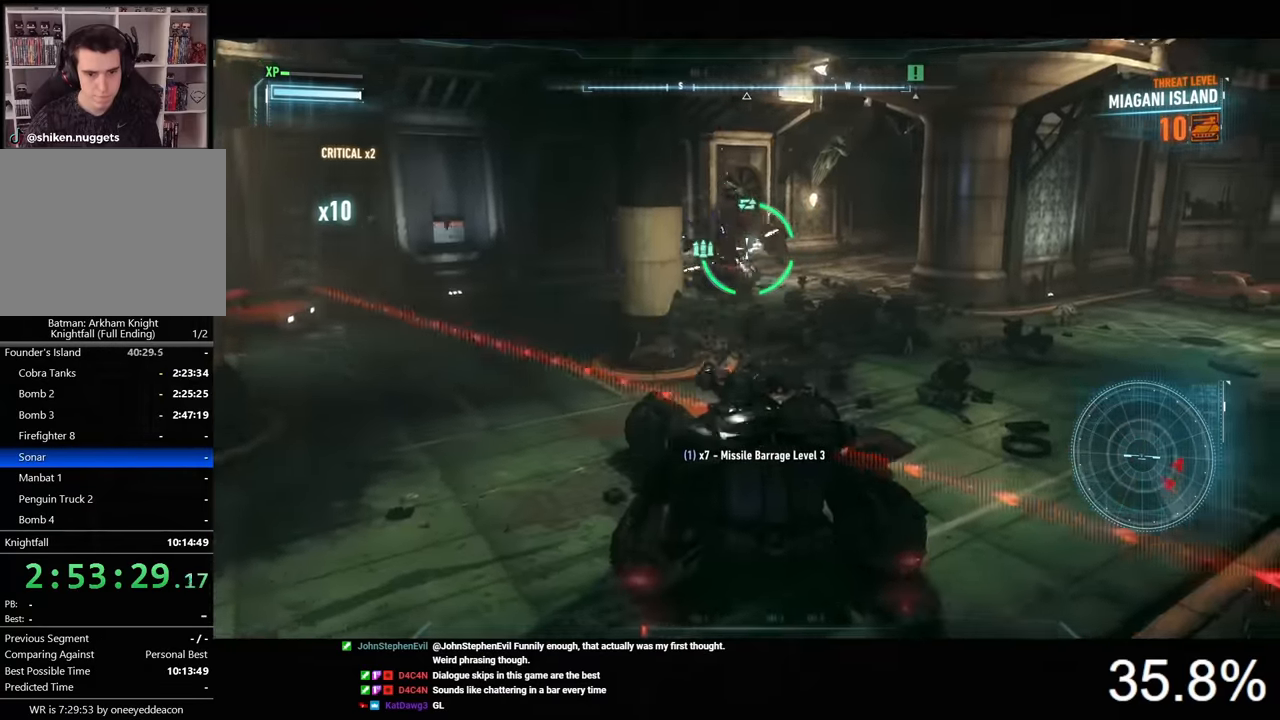
{"keys": ["d", "w"], "mouse": ["right"], "mouse_move": "right", "events": [[133, "d", "down"], [500, "w", "down"]]}
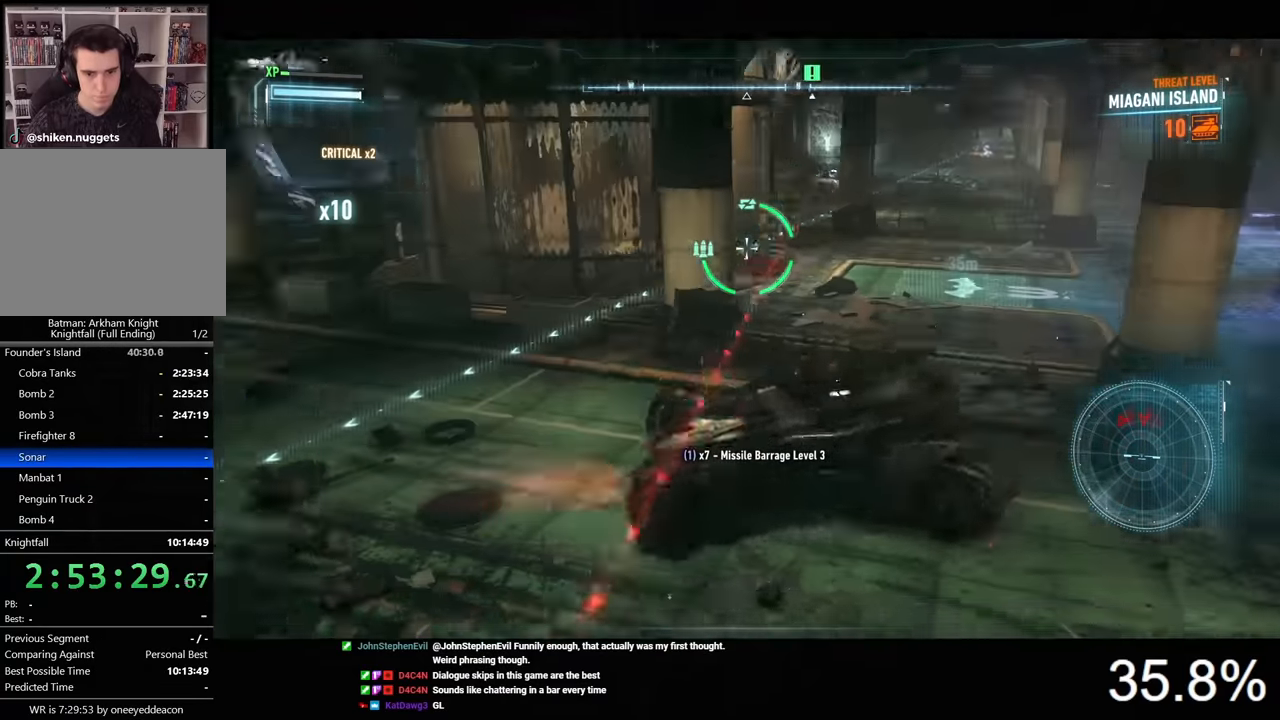
{"keys": ["w"], "mouse": ["right"], "mouse_move": "still", "events": [[100, "space", "down"], [166, "space", "up"], [200, "d", "up"]]}
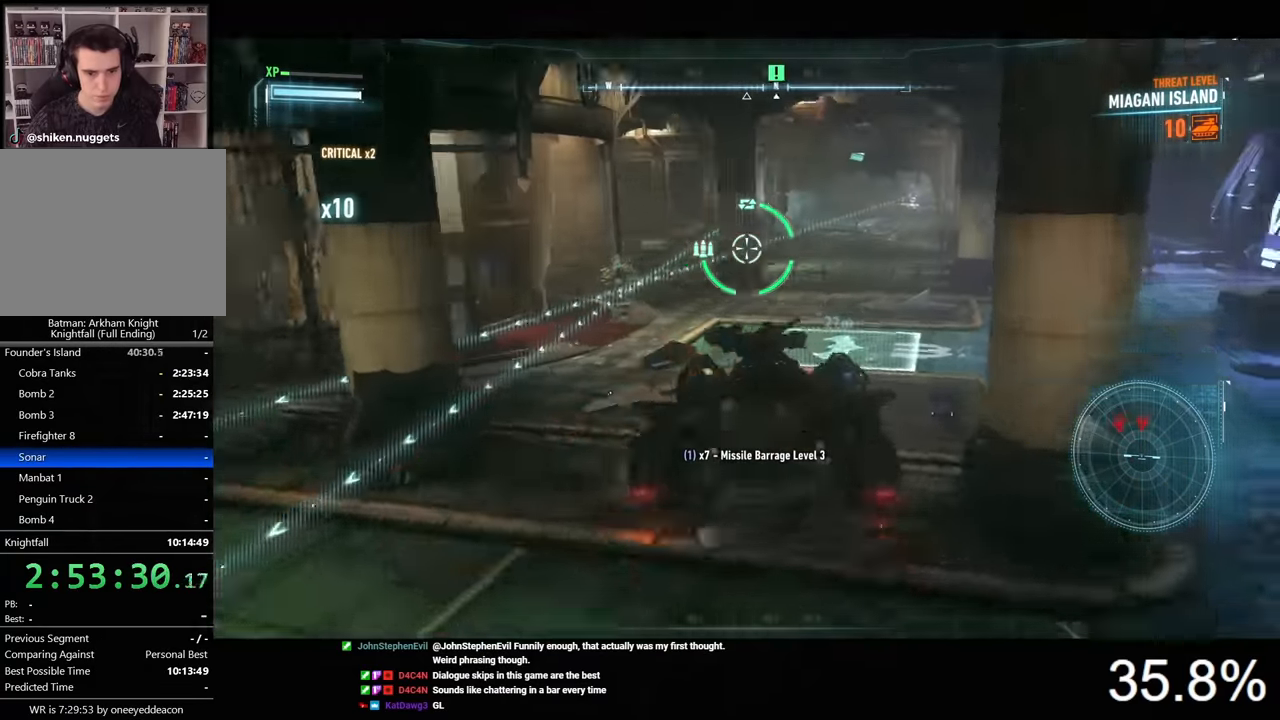
{"keys": ["d", "w"], "mouse": ["right"], "mouse_move": "still", "events": [[100, "d", "down"]]}
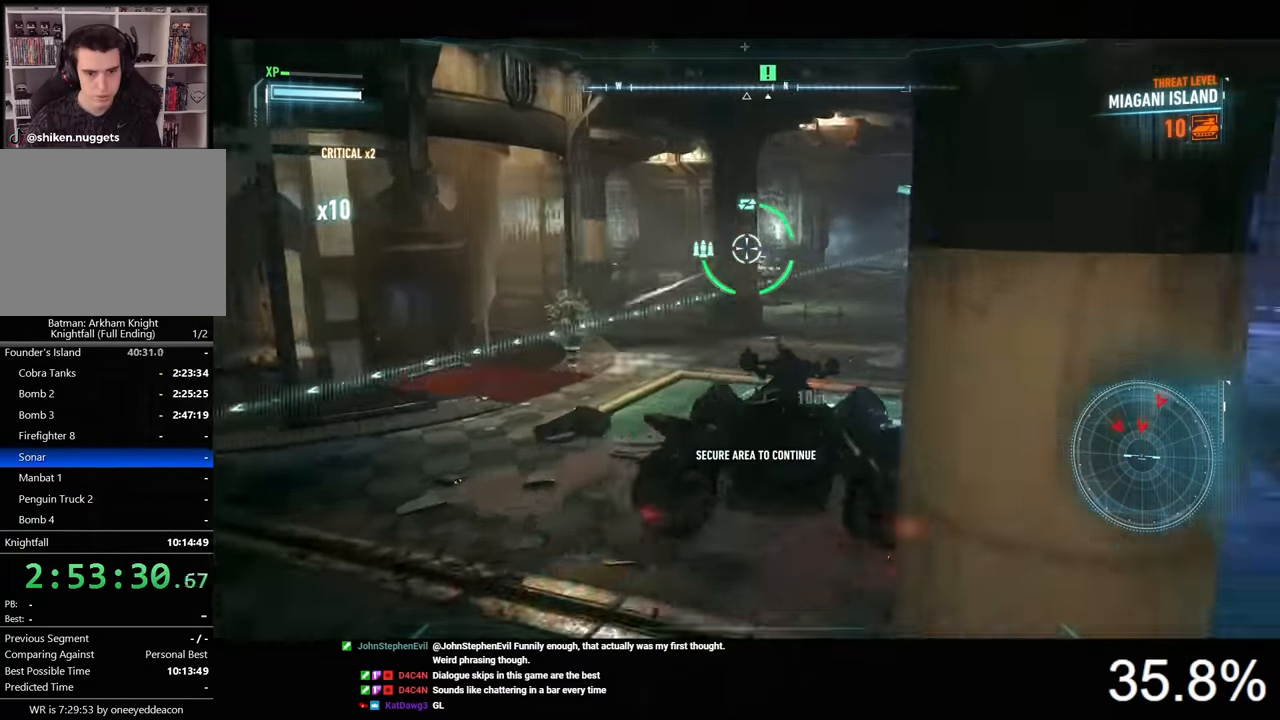
{"keys": ["w"], "mouse": ["right"], "mouse_move": "still", "events": [[133, "mouse_wheel", "down"], [300, "mouse_wheel", "up"], [333, "d", "up"]]}
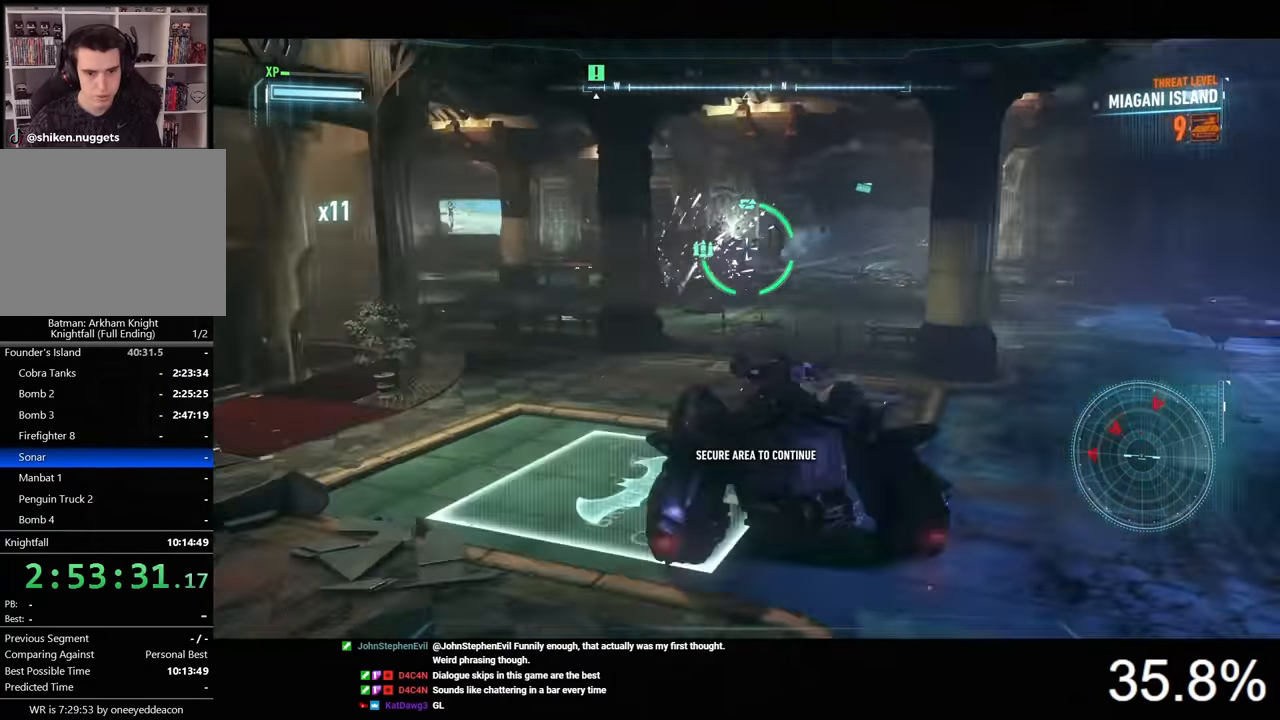
{"keys": ["w"], "mouse": ["right"], "mouse_move": "still", "events": [[400, "mouse_left", "down"], [500, "mouse_left", "up"]]}
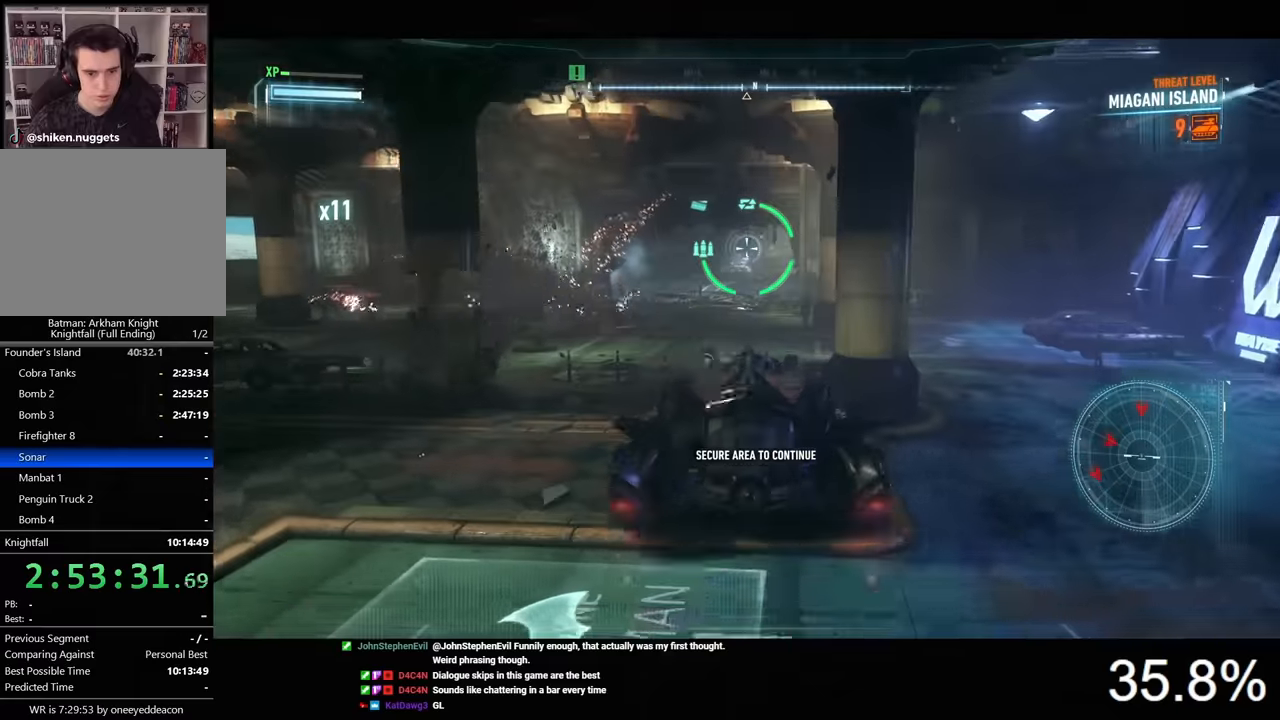
{"keys": ["w"], "mouse": ["right"], "mouse_move": "still", "events": [[66, "mouse_left", "down"], [166, "mouse_left", "up"], [233, "mouse_left", "down"], [333, "mouse_left", "up"], [400, "mouse_left", "down"], [500, "mouse_left", "up"]]}
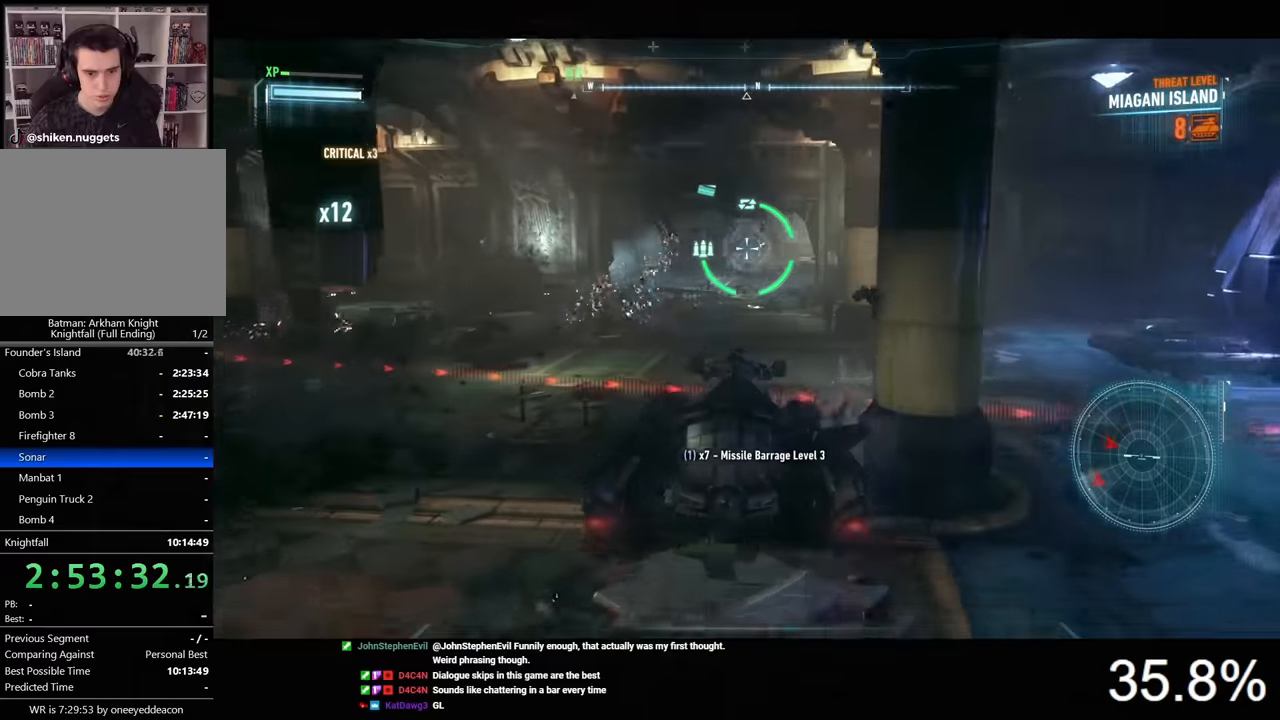
{"keys": ["d", "w"], "mouse": ["right"], "events": [[100, "mouse_left", "down"], [133, "mouse_left", "up"], [166, "w", "up"], [233, "a", "down"], [333, "w", "down"], [366, "a", "up"], [466, "d", "down"]]}
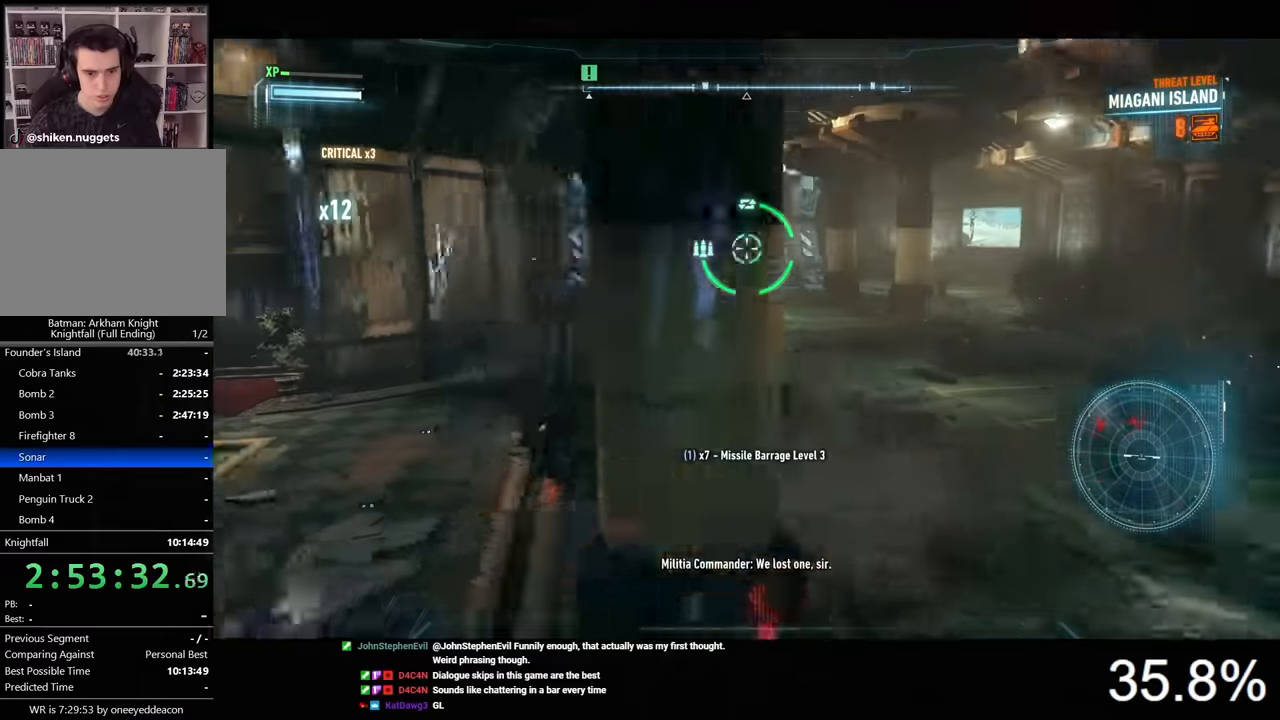
{"keys": ["w"], "mouse": ["right"], "mouse_move": "still", "events": [[33, "space", "down"], [133, "space", "up"], [400, "d", "up"]]}
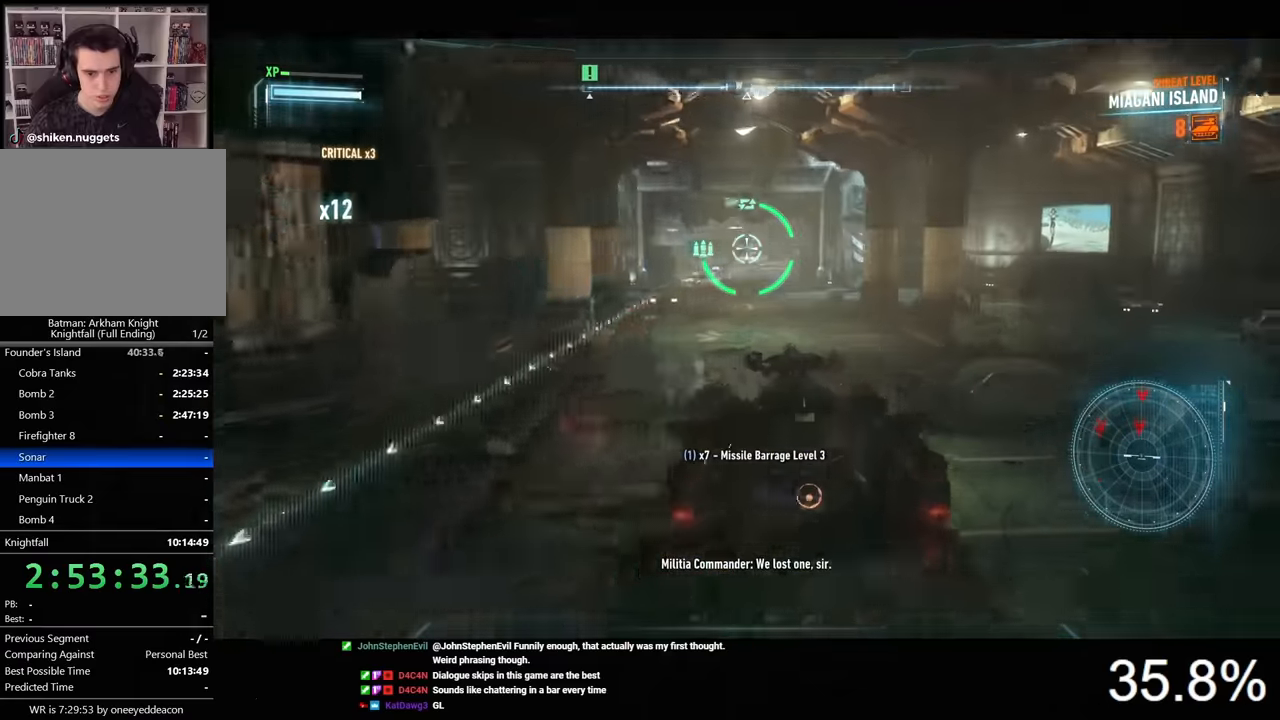
{"keys": [], "mouse": ["right"], "mouse_move": "still", "events": [[200, "mouse_wheel", "down"], [300, "w", "up"], [333, "mouse_wheel", "up"]]}
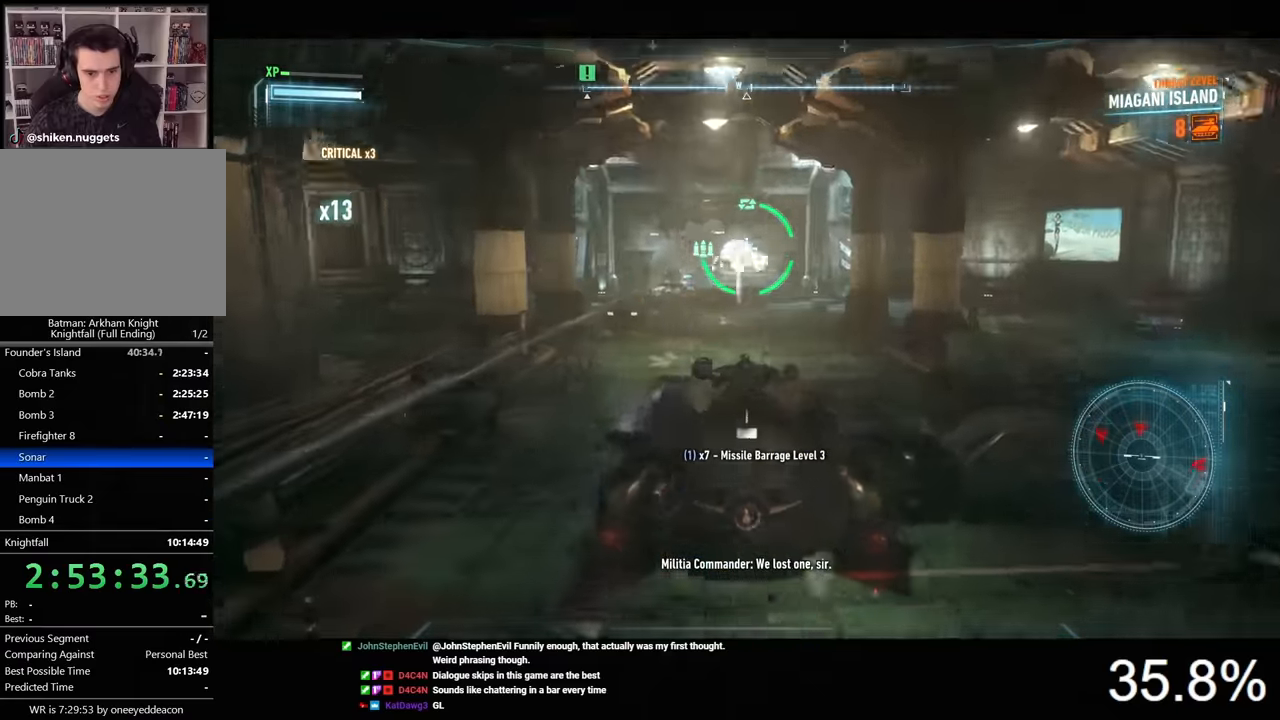
{"keys": [], "mouse": ["left", "right"], "mouse_move": "still", "events": [[300, "mouse_left", "down"], [433, "mouse_left", "up"], [500, "mouse_left", "down"]]}
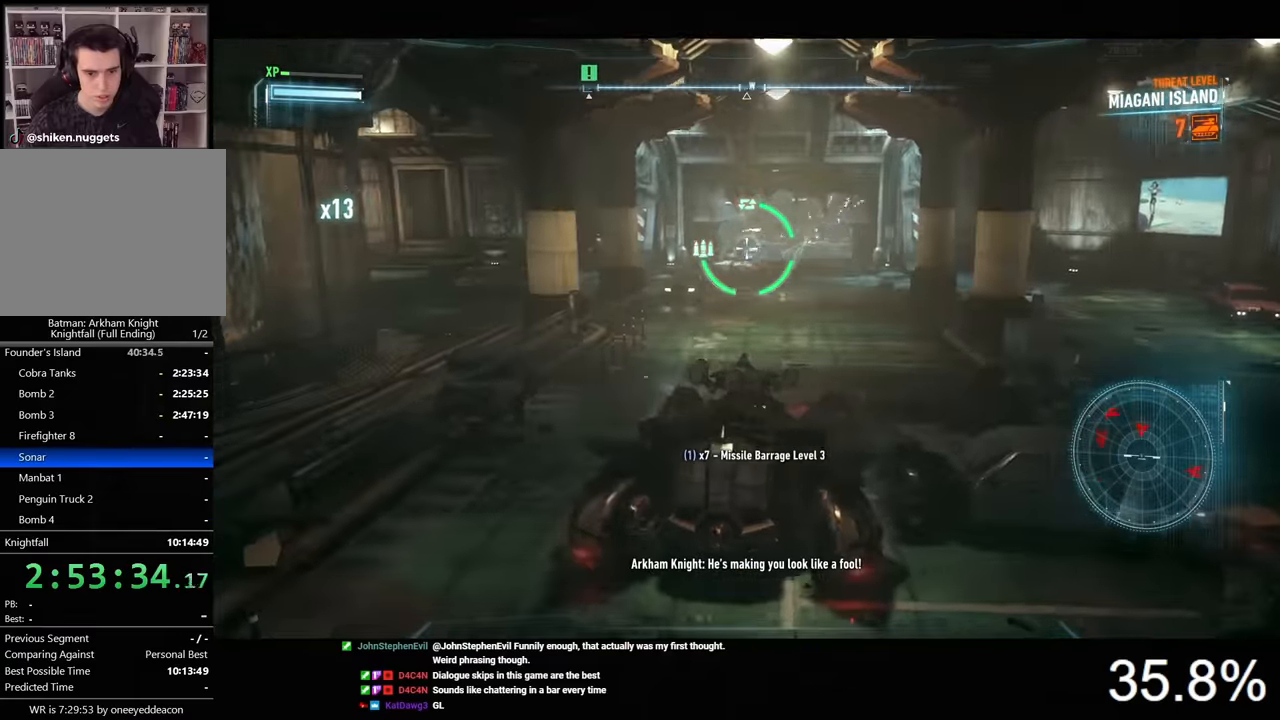
{"keys": [], "mouse": ["right"], "mouse_move": "still", "events": [[100, "mouse_left", "up"], [200, "mouse_left", "down"], [300, "mouse_left", "up"], [333, "mouse_left", "down"], [433, "mouse_left", "up"]]}
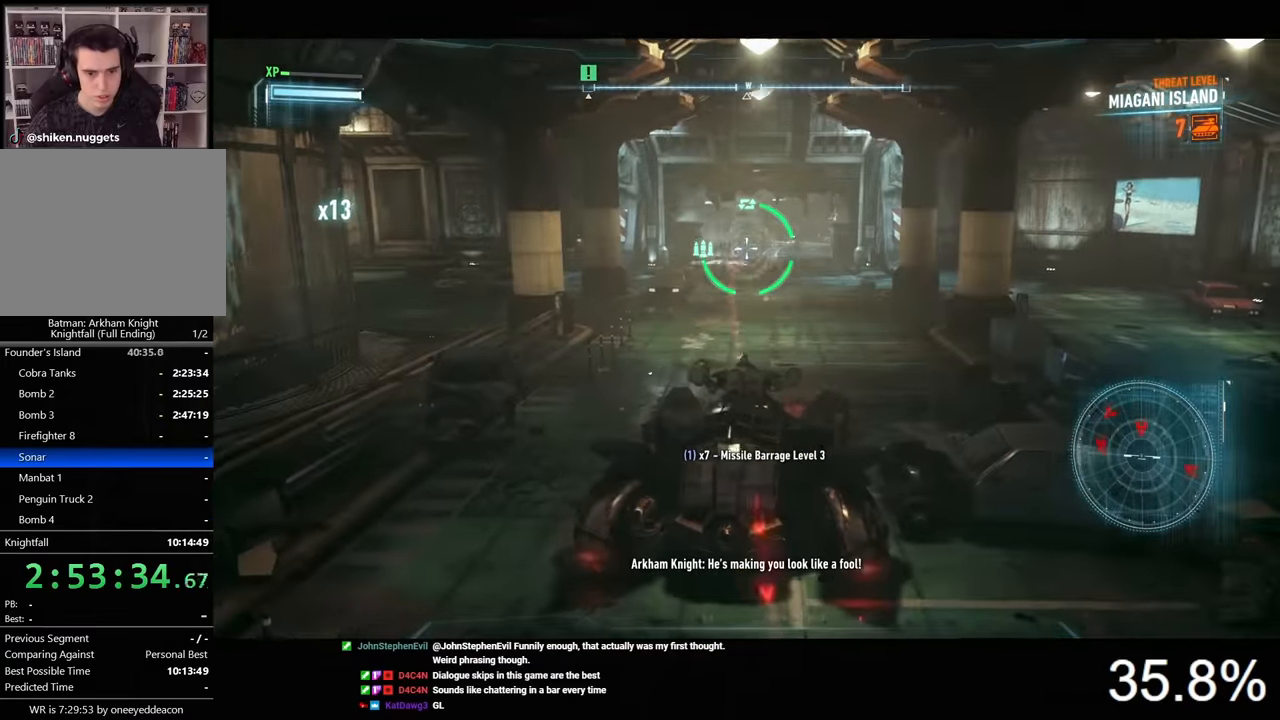
{"keys": ["a"], "mouse": ["right"], "mouse_move": "still", "events": [[33, "mouse_left", "down"], [133, "mouse_left", "up"], [166, "mouse_left", "down"], [266, "a", "down"], [300, "mouse_left", "up"], [400, "mouse_left", "down"], [466, "mouse_left", "up"]]}
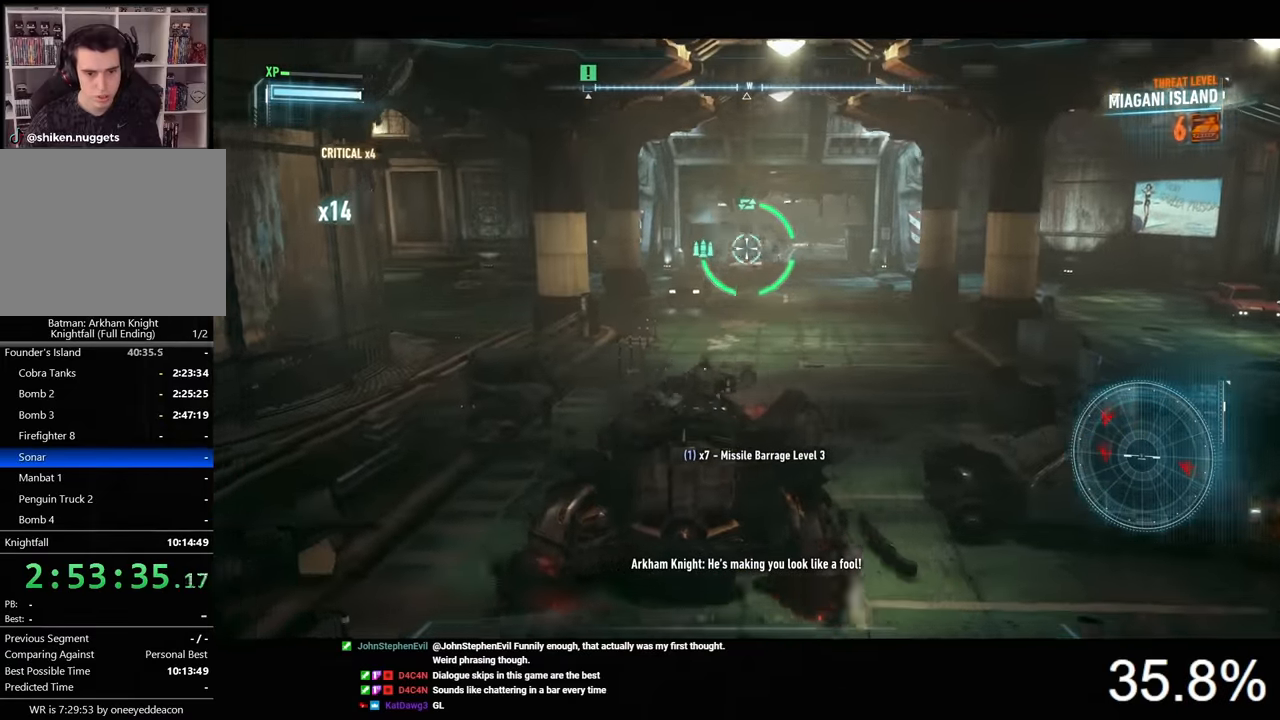
{"keys": ["a"], "mouse": ["right"], "events": [[100, "a", "up"], [433, "a", "down"]]}
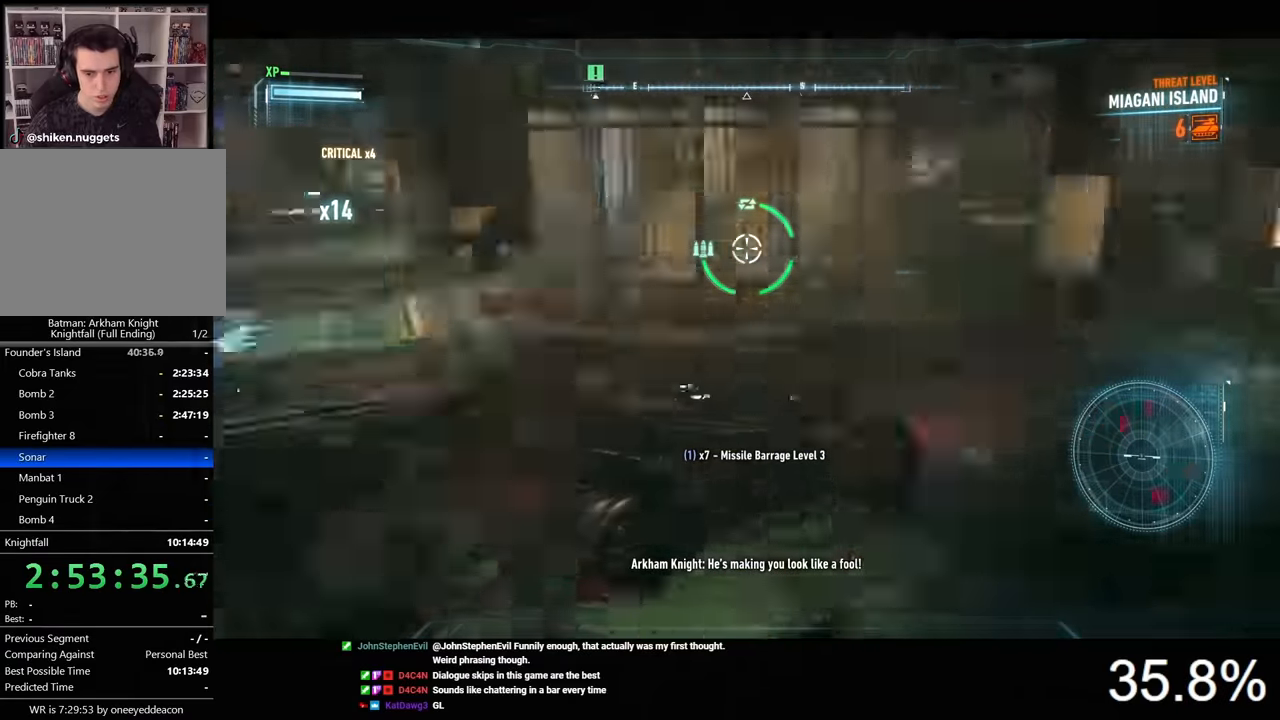
{"keys": ["a", "w"], "mouse": ["right"], "mouse_move": "still", "events": [[266, "space", "down"], [300, "w", "down"], [333, "space", "up"]]}
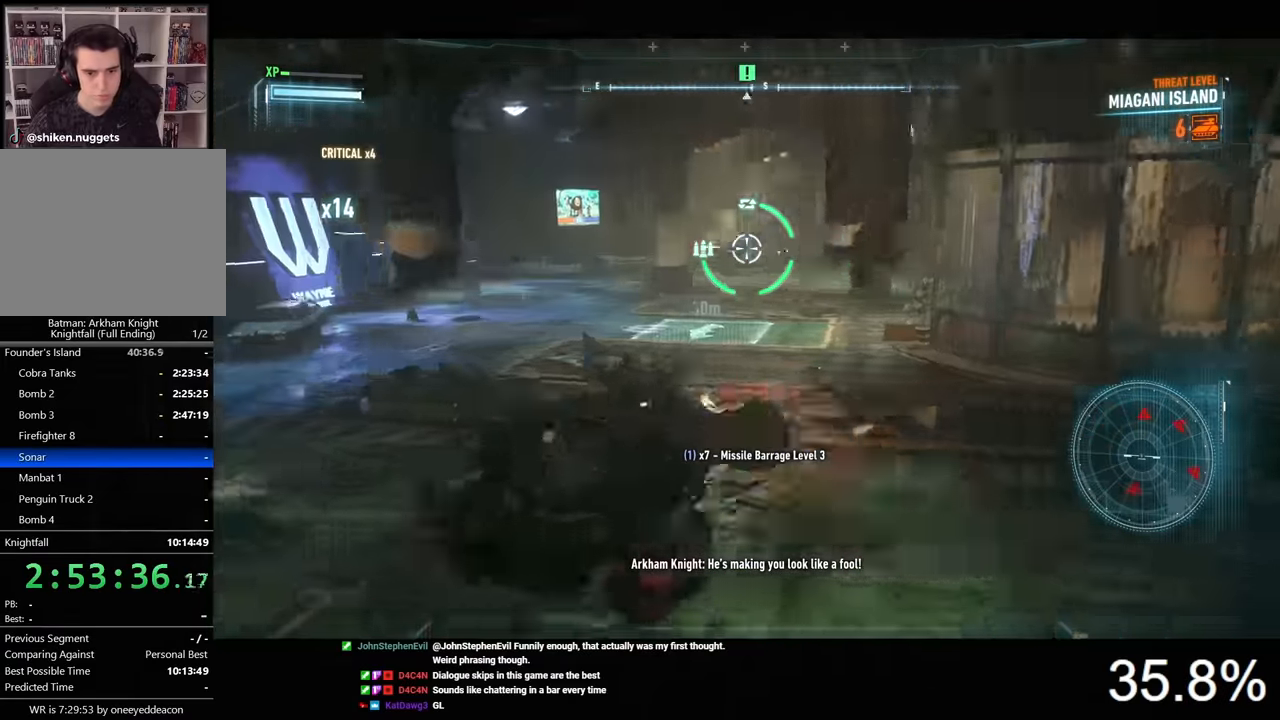
{"keys": ["a", "w"], "mouse": ["right"], "mouse_move": "still", "events": [[133, "a", "up"], [466, "a", "down"]]}
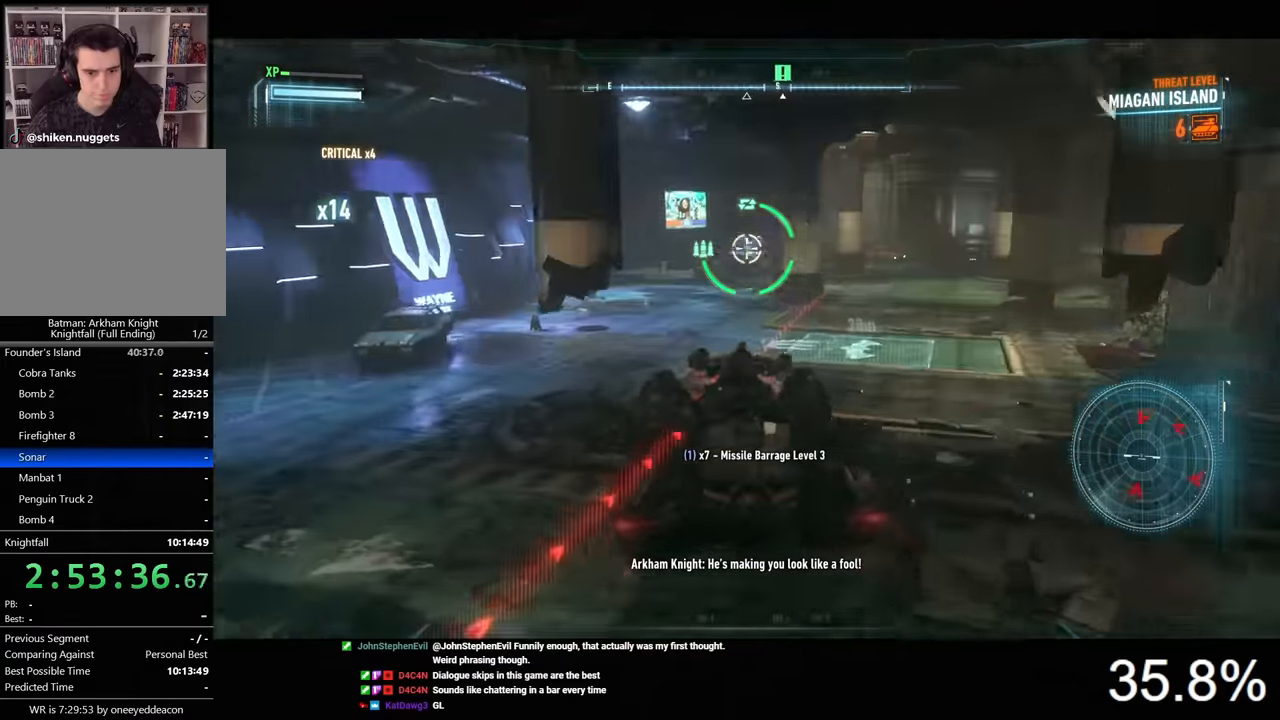
{"keys": ["a", "w"], "mouse": ["right"], "mouse_move": "still", "events": [[233, "mouse_wheel", "down"], [333, "mouse_wheel", "up"]]}
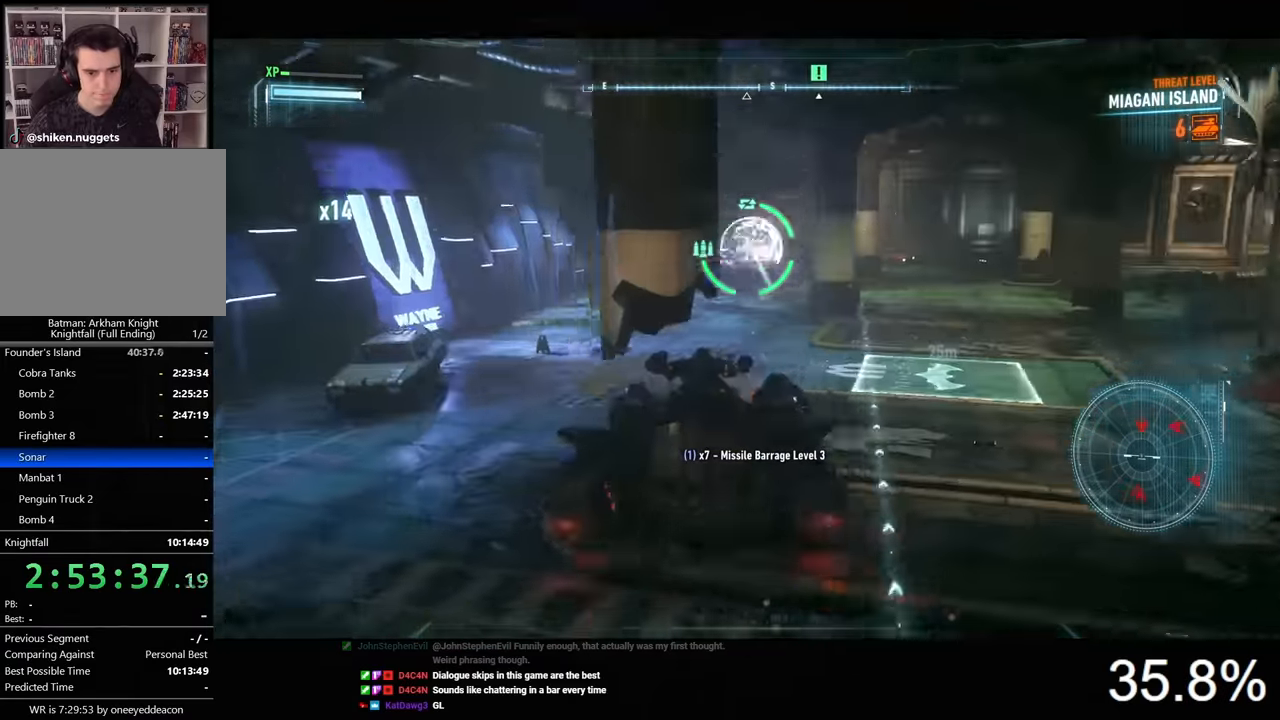
{"keys": ["w"], "mouse": ["left", "right"], "mouse_move": "still", "events": [[100, "a", "up"], [166, "mouse_left", "down"], [300, "mouse_left", "up"], [333, "mouse_left", "down"], [433, "mouse_left", "up"], [500, "mouse_left", "down"]]}
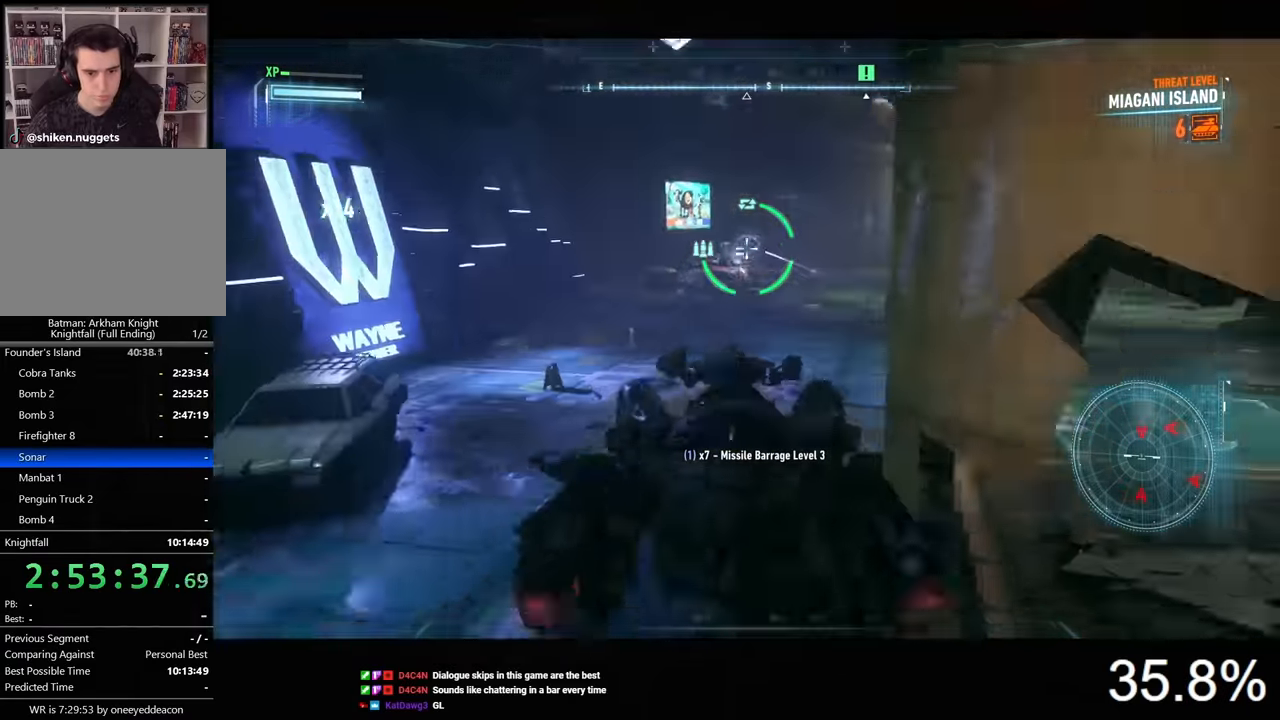
{"keys": [], "mouse": ["left", "right"], "mouse_move": "still", "events": [[100, "mouse_left", "up"], [166, "mouse_left", "down"], [300, "mouse_left", "up"], [300, "w", "up"], [366, "mouse_left", "down"], [466, "mouse_left", "up"], [500, "mouse_left", "down"]]}
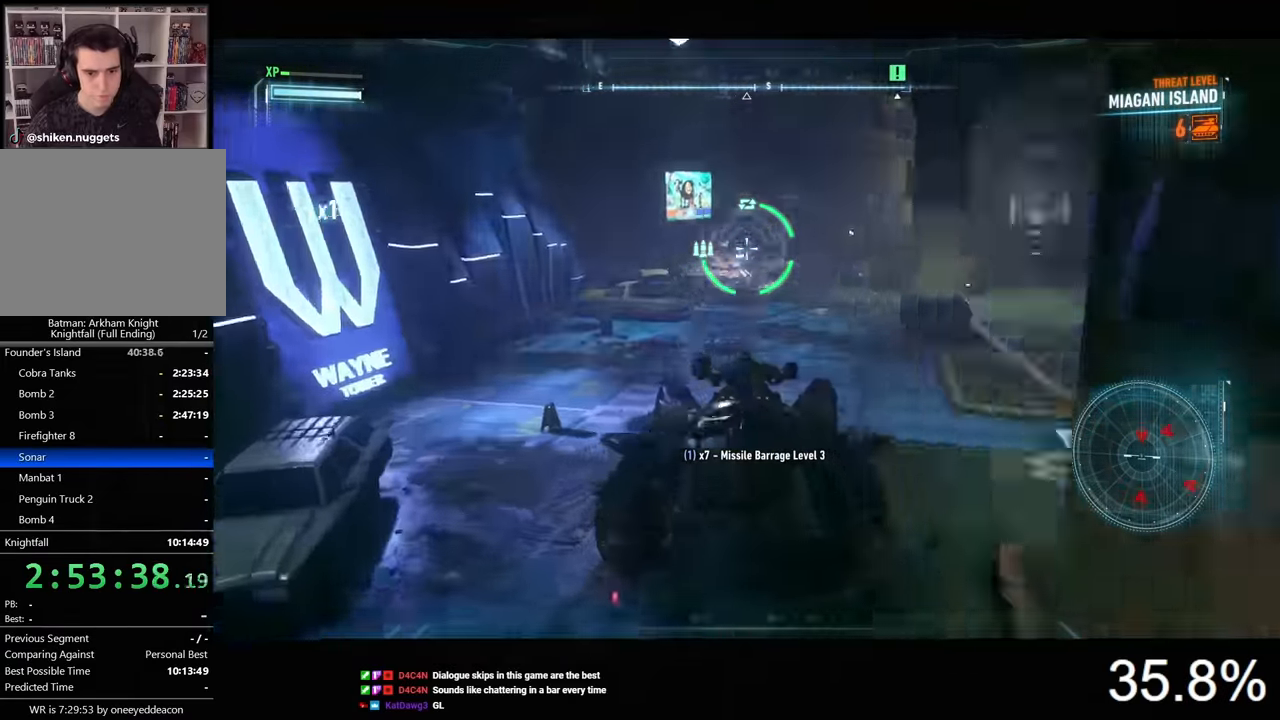
{"keys": [], "mouse": ["right"], "mouse_move": "still", "events": [[133, "mouse_left", "up"], [200, "mouse_left", "down"], [300, "mouse_left", "up"], [366, "mouse_left", "down"], [466, "mouse_left", "up"]]}
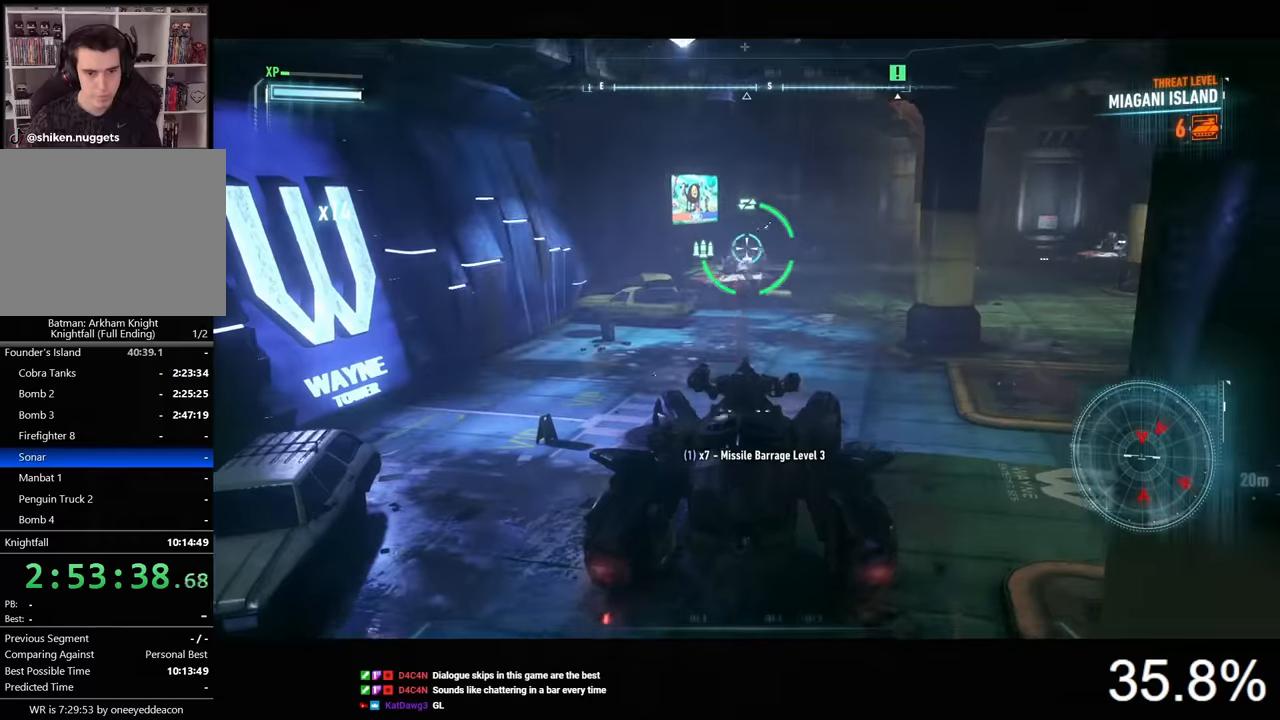
{"keys": [], "mouse": ["right"], "mouse_move": "still", "events": [[33, "a", "down"], [33, "mouse_left", "down"], [166, "mouse_left", "up"], [300, "a", "up"], [300, "mouse_left", "down"], [433, "mouse_left", "up"], [466, "mouse_left", "down"], [500, "mouse_left", "up"]]}
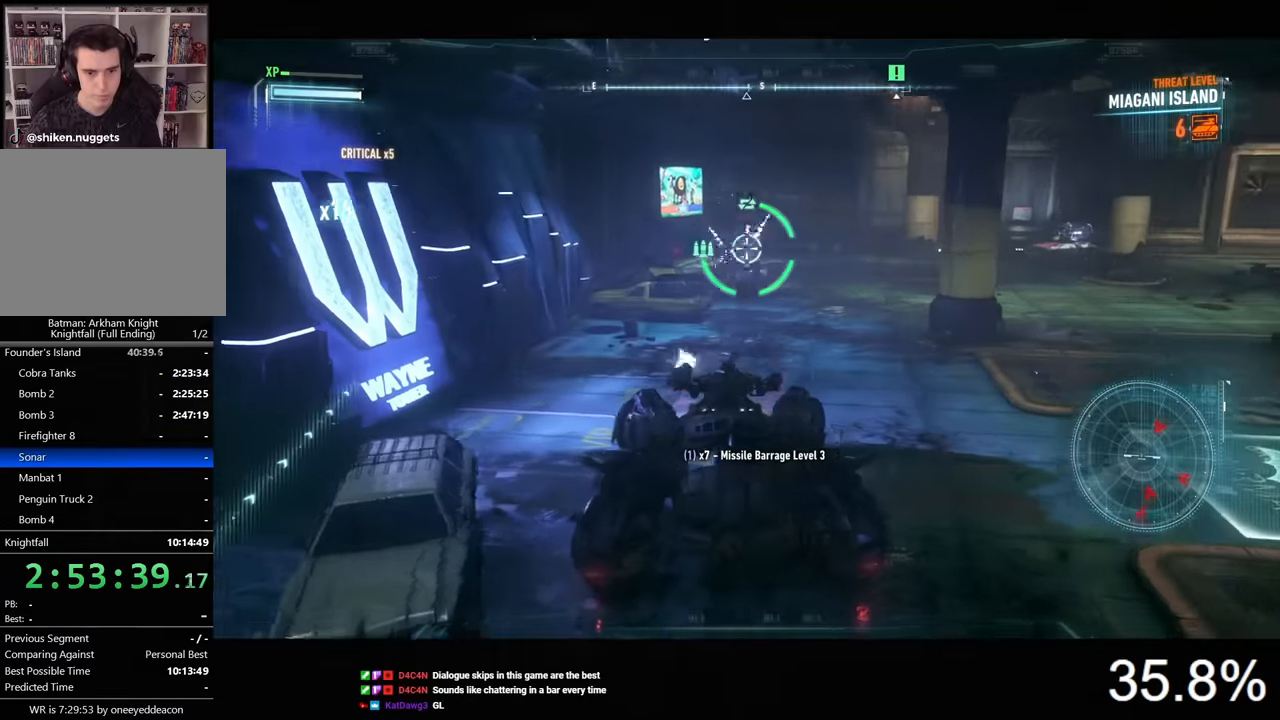
{"keys": ["d", "space", "w"], "mouse": ["right"], "mouse_move": "still", "events": [[200, "w", "down"], [266, "d", "down"], [500, "space", "down"]]}
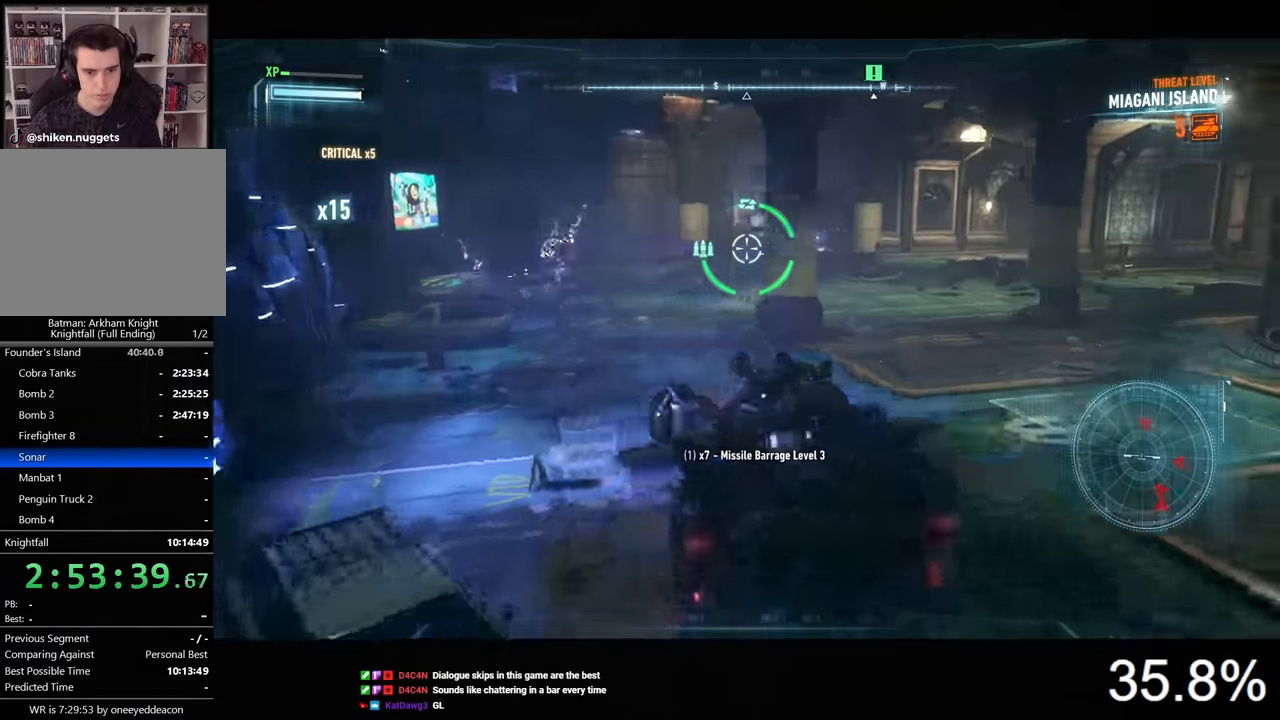
{"keys": ["a"], "mouse": ["right"], "mouse_move": "still", "events": [[100, "space", "up"], [300, "d", "up"], [433, "a", "down"], [433, "mouse_wheel", "down"], [466, "w", "up"], [500, "mouse_wheel", "up"]]}
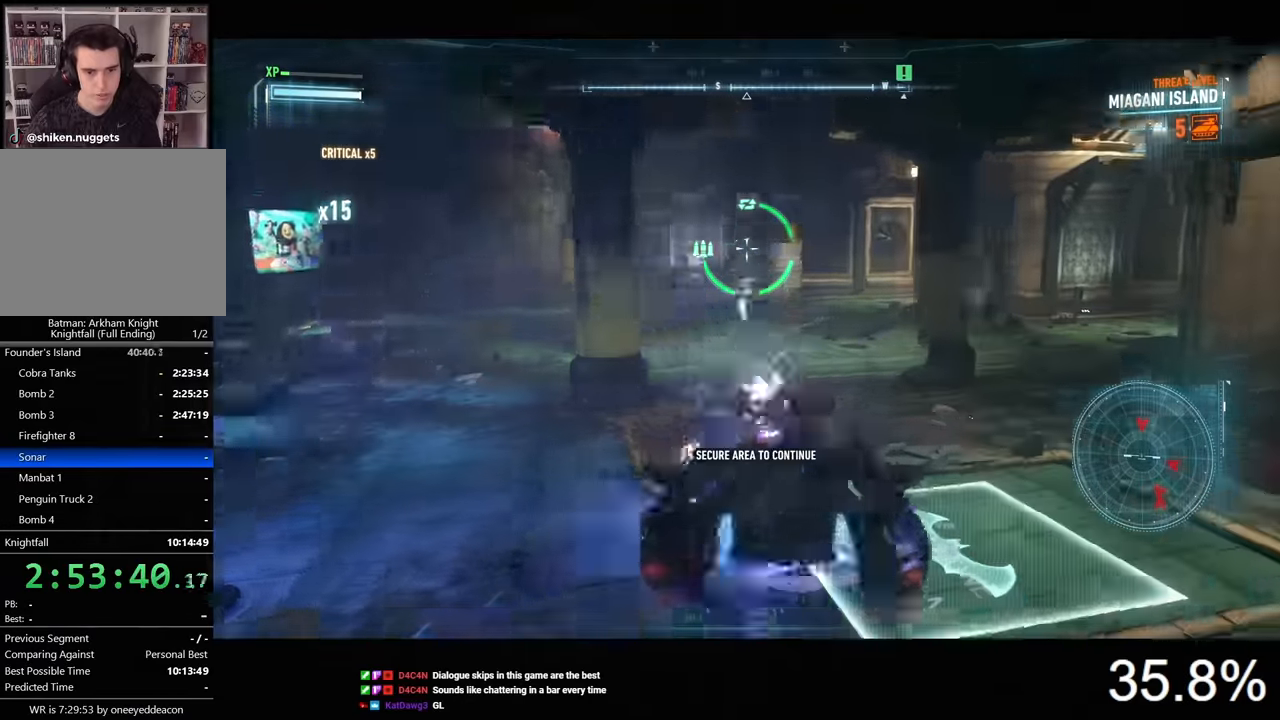
{"keys": ["d"], "mouse": ["right"], "mouse_move": "right", "events": [[166, "s", "down"], [300, "a", "up"], [433, "d", "down"], [466, "s", "up"]]}
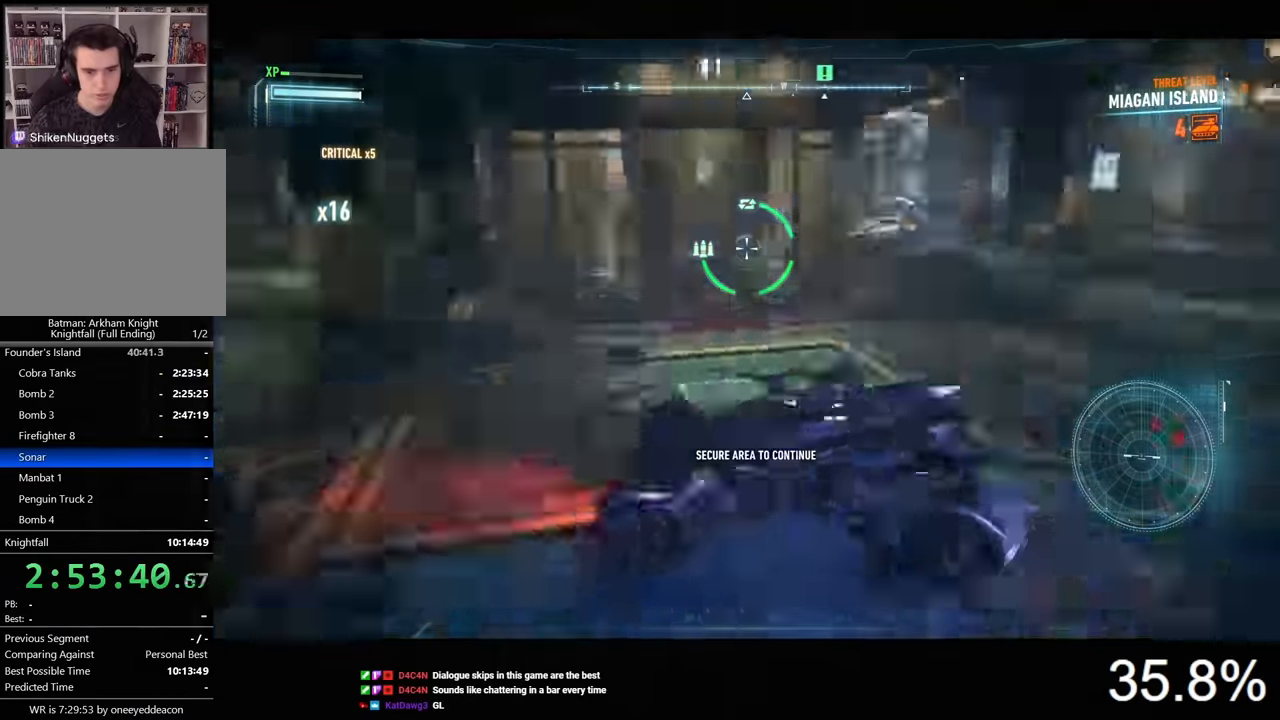
{"keys": ["d", "w"], "mouse": ["right"], "mouse_move": "right", "events": [[166, "w", "down"]]}
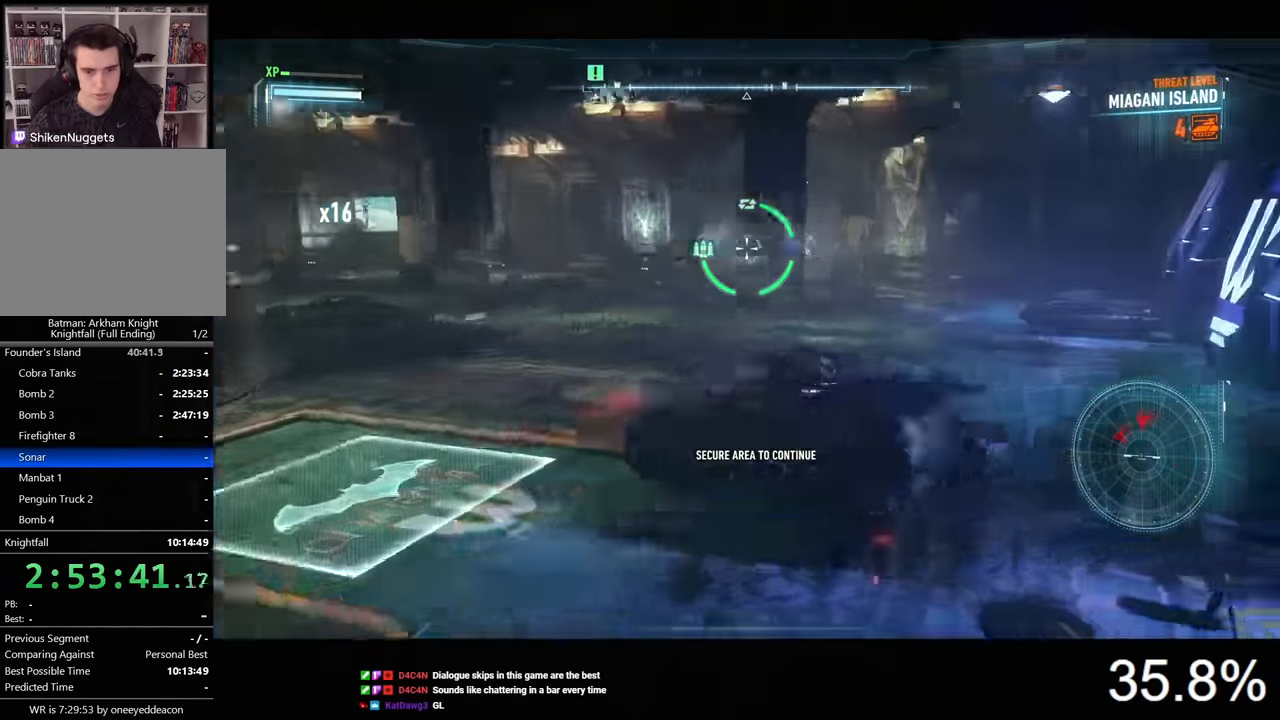
{"keys": ["w"], "mouse": ["wheel", "right"], "mouse_move": "still", "events": [[266, "d", "up"], [500, "mouse_wheel", "down"]]}